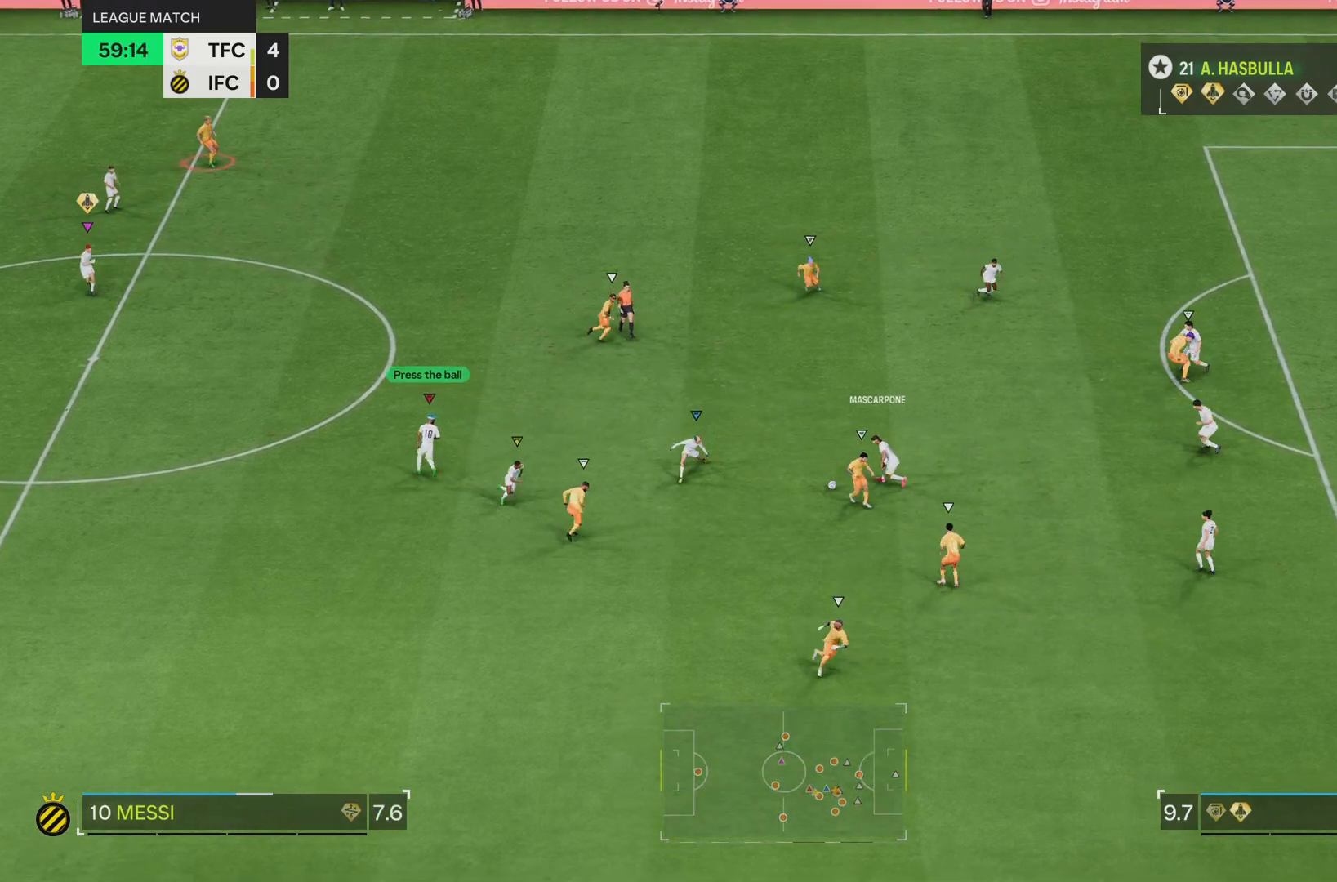
Gameplay with a controller (PlayStation layout); each line is a JSON object with the inputs held at the frame after it. "events" lists button and stick changes between this image and that frame as [ms after this image, input, new state], when the widget could be followed in between. Not read: L3 R3.
{"buttons": [], "left_stick": "left", "right_stick": "center", "events": [[317, "left_stick", "left"], [501, "L2", "up"]]}
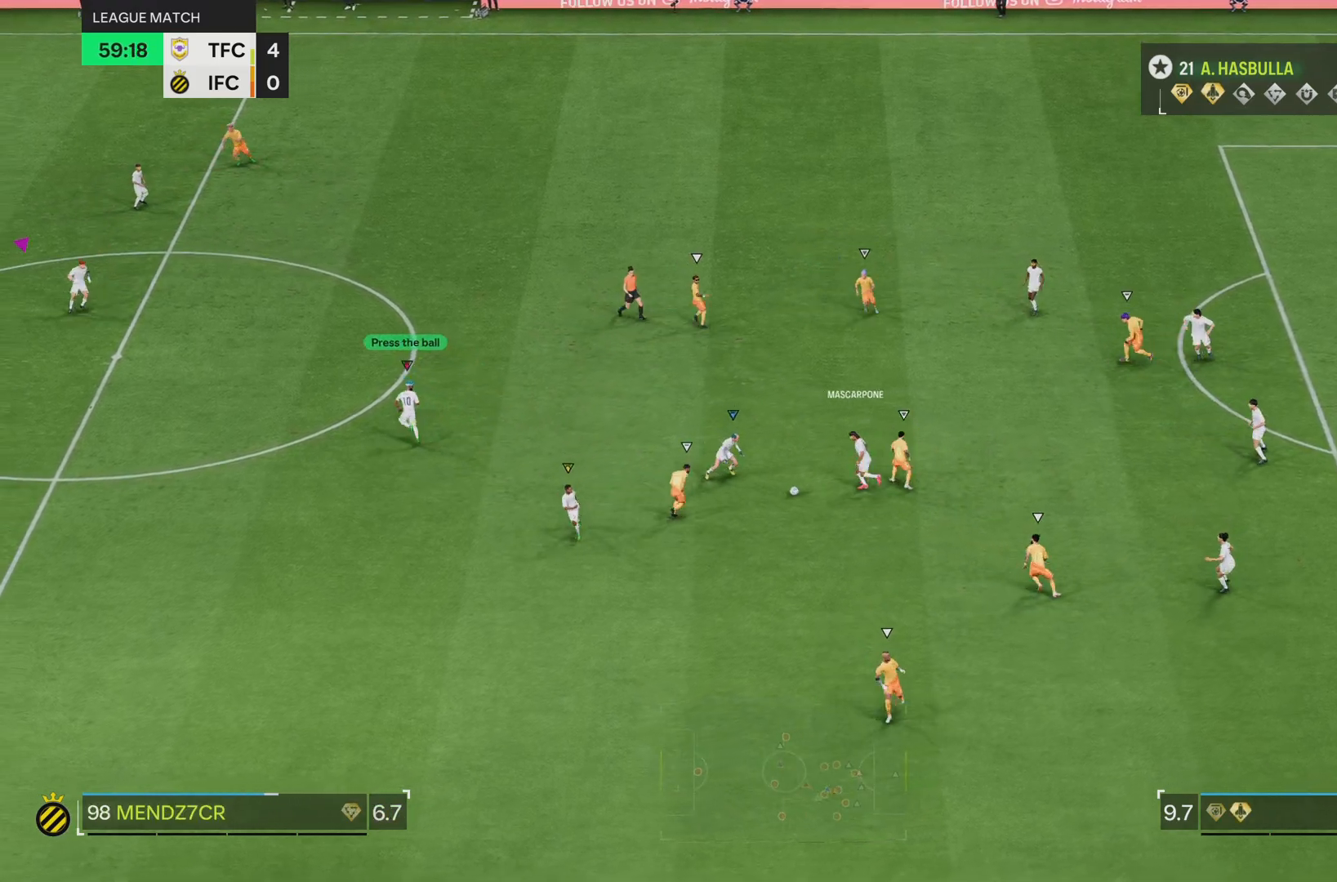
{"buttons": [], "left_stick": "up-right", "right_stick": "center", "events": [[183, "left_stick", "up-left"], [350, "left_stick", "up"], [484, "left_stick", "up-right"]]}
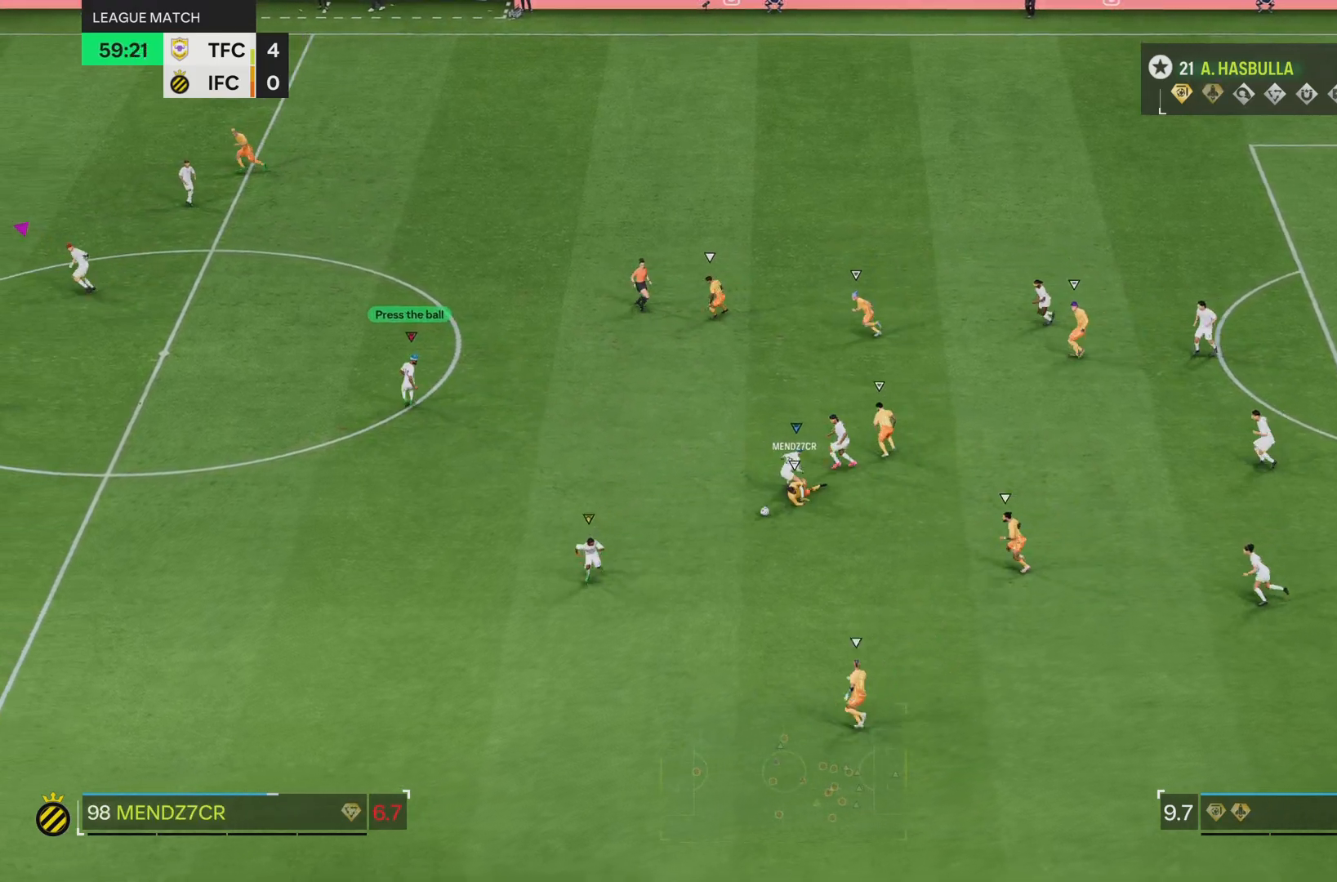
{"buttons": ["L2"], "left_stick": "up-right", "right_stick": "center", "events": [[134, "L2", "down"]]}
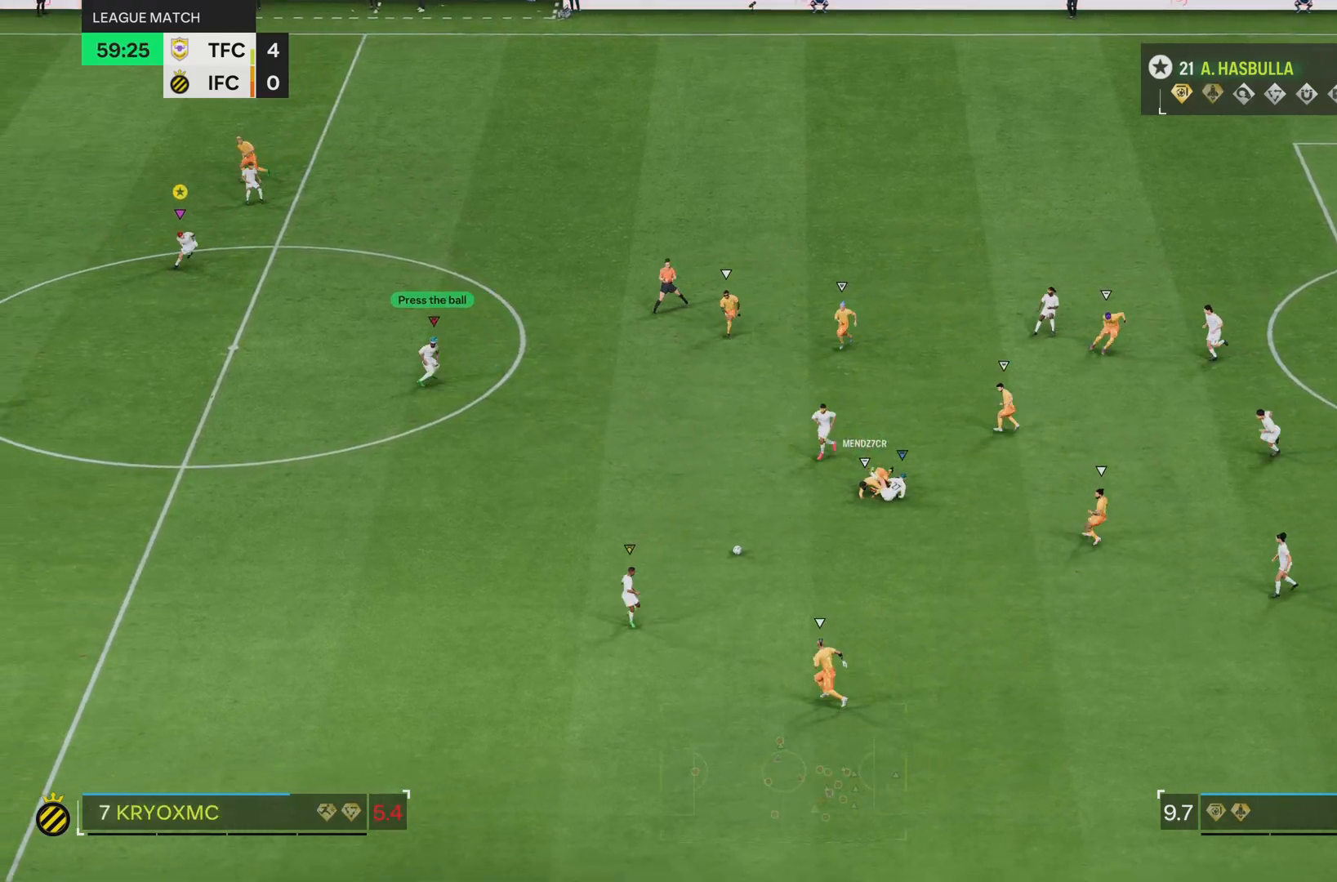
{"buttons": ["R2"], "left_stick": "down-left", "right_stick": "center", "events": [[133, "left_stick", "up-left"], [200, "left_stick", "left"], [283, "L2", "up"], [317, "R2", "down"], [367, "left_stick", "down-left"]]}
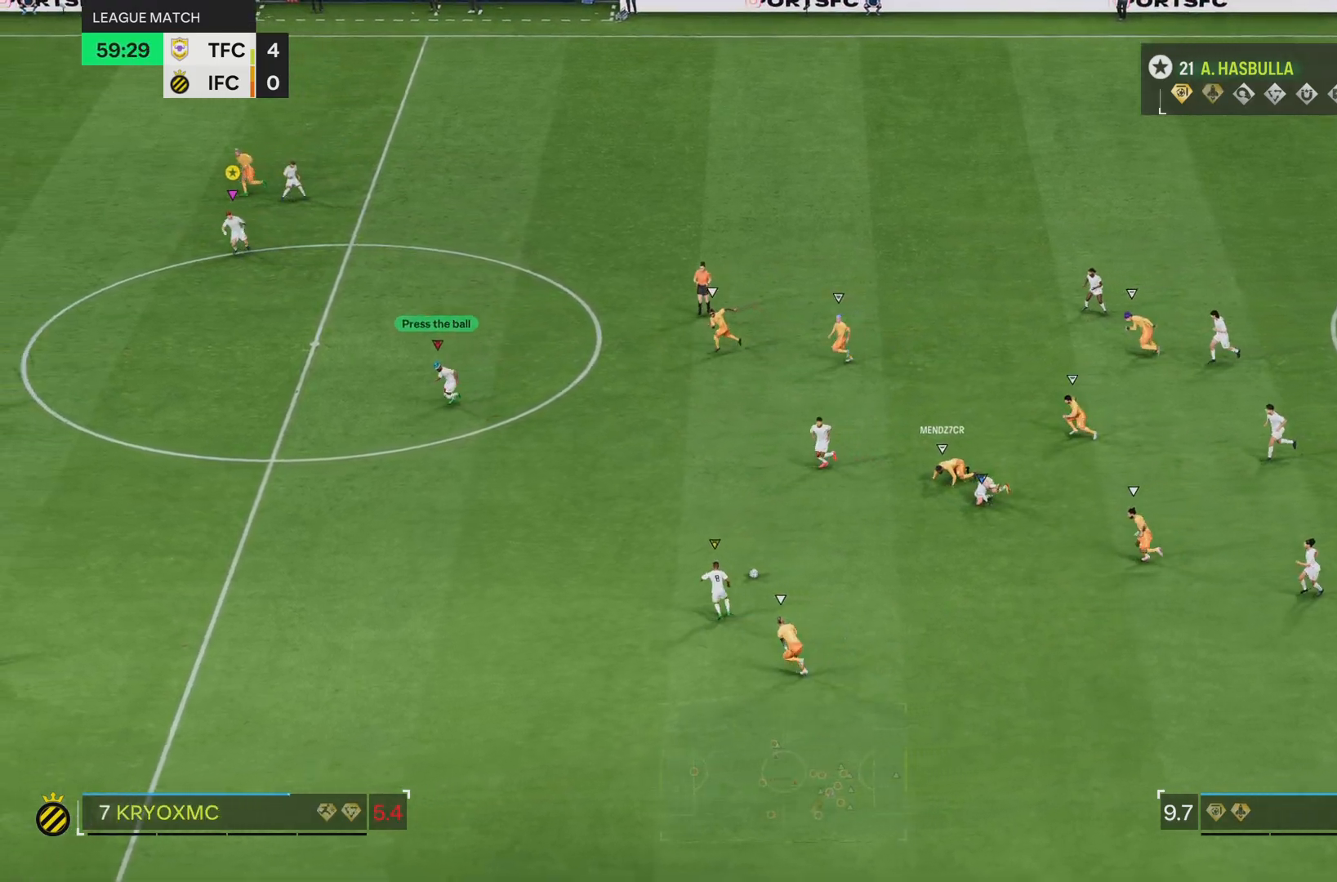
{"buttons": ["R2"], "left_stick": "down-left", "right_stick": "center", "events": []}
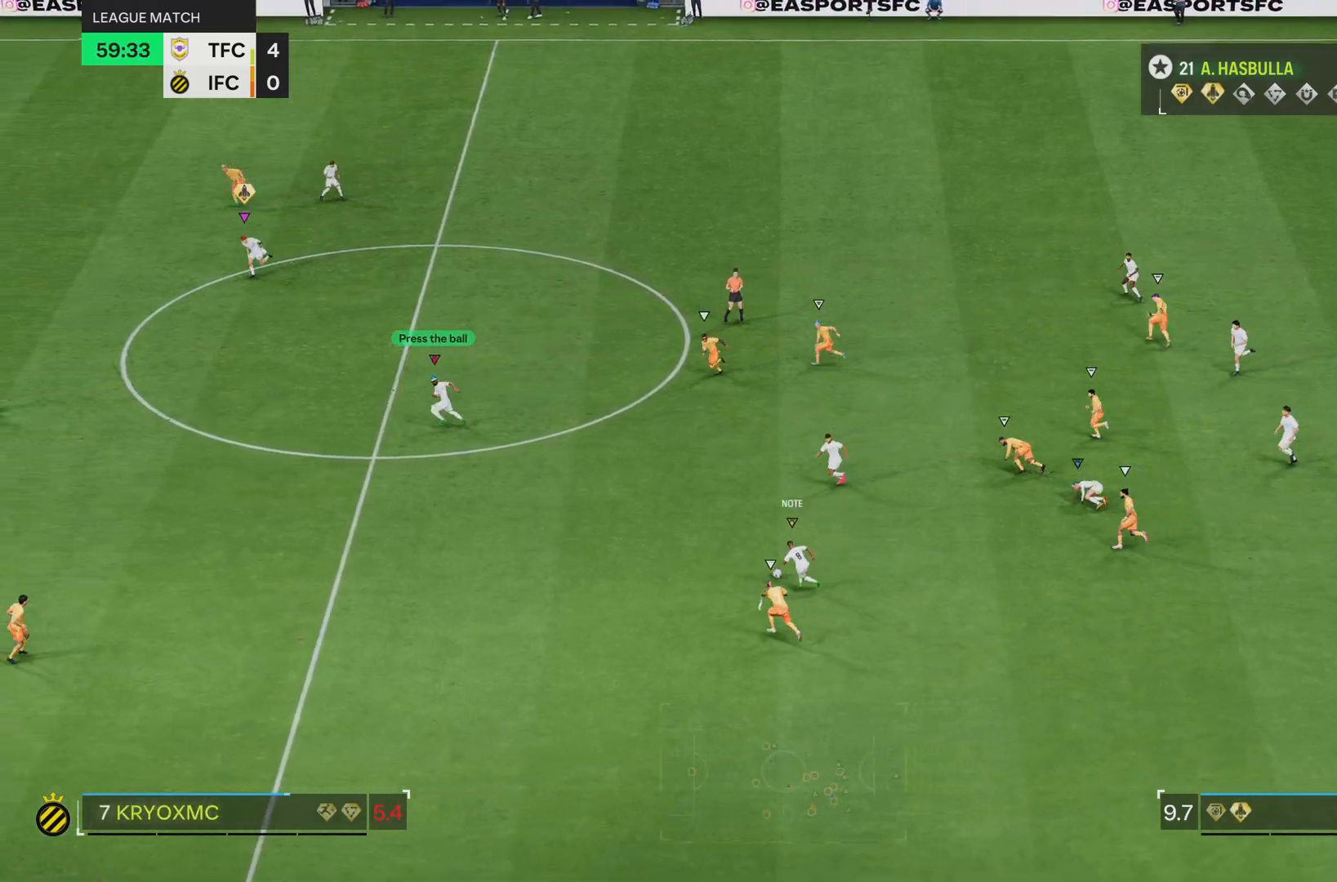
{"buttons": [], "left_stick": "down-left", "right_stick": "center", "events": [[500, "R2", "up"]]}
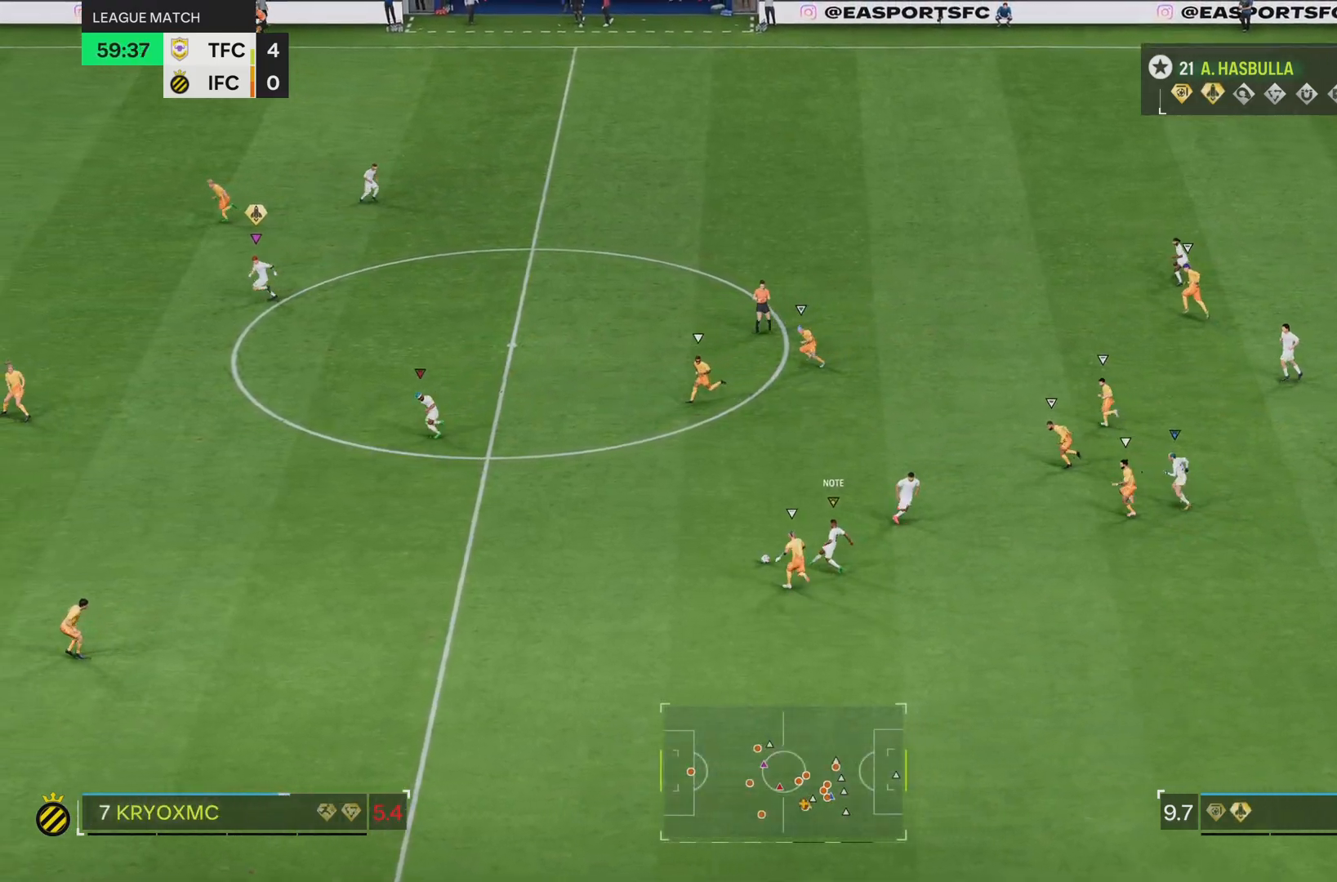
{"buttons": ["R2"], "left_stick": "left", "right_stick": "center", "events": [[217, "left_stick", "left"], [250, "R2", "down"]]}
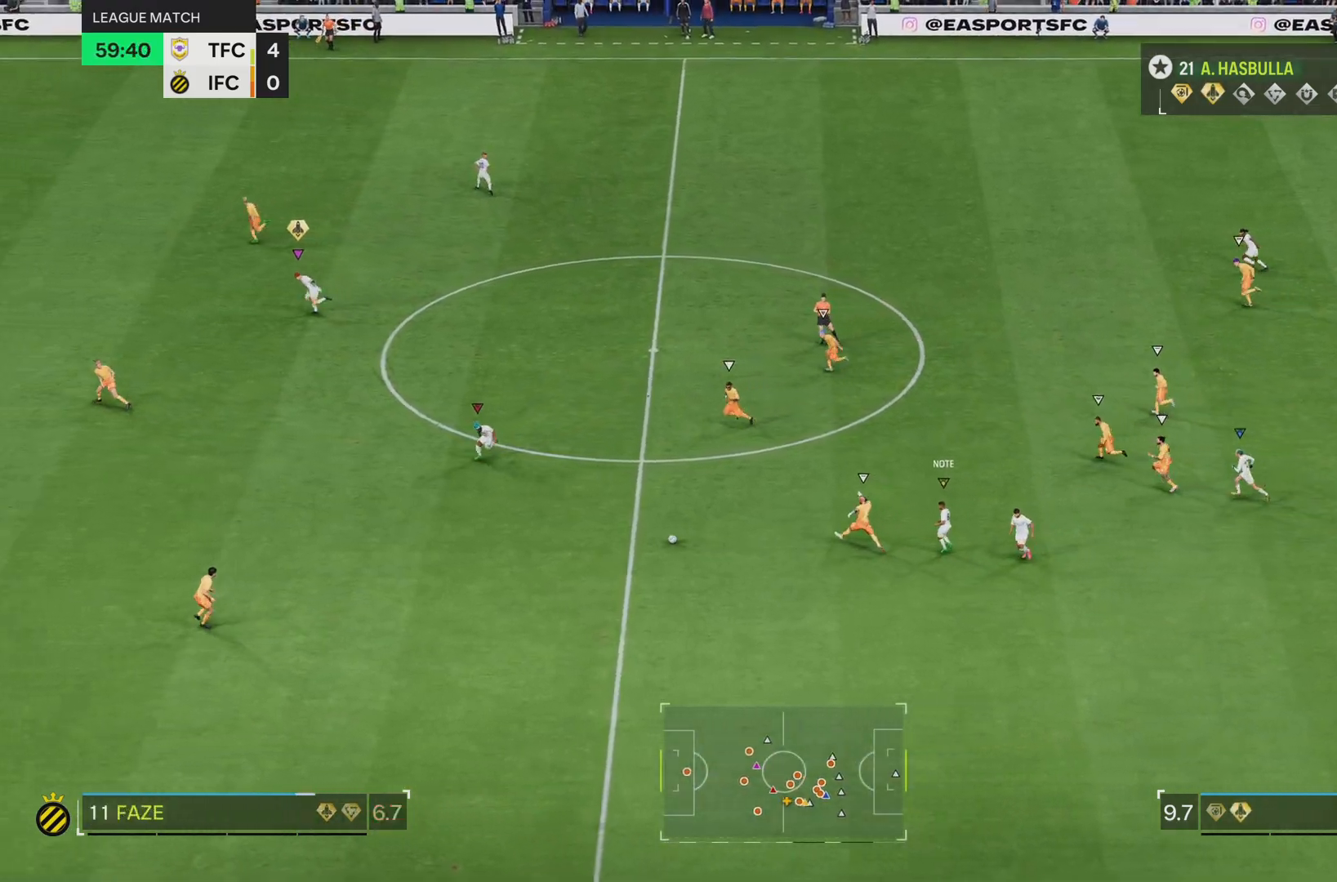
{"buttons": [], "left_stick": "down-left", "right_stick": "center", "events": [[300, "R2", "up"], [417, "left_stick", "down-left"]]}
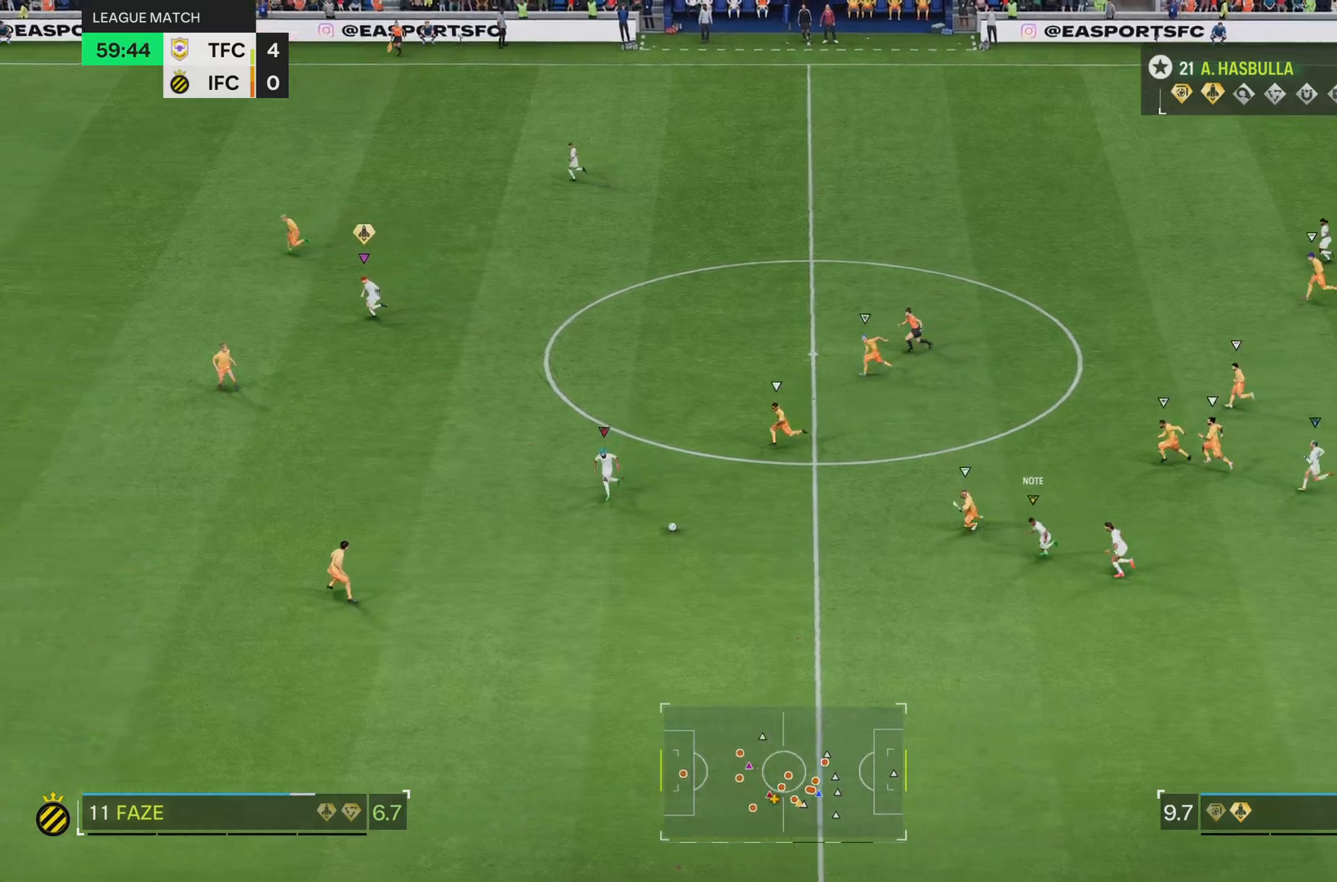
{"buttons": ["R2"], "left_stick": "down-left", "right_stick": "center", "events": [[184, "R2", "down"], [217, "left_stick", "left"], [384, "left_stick", "down-left"]]}
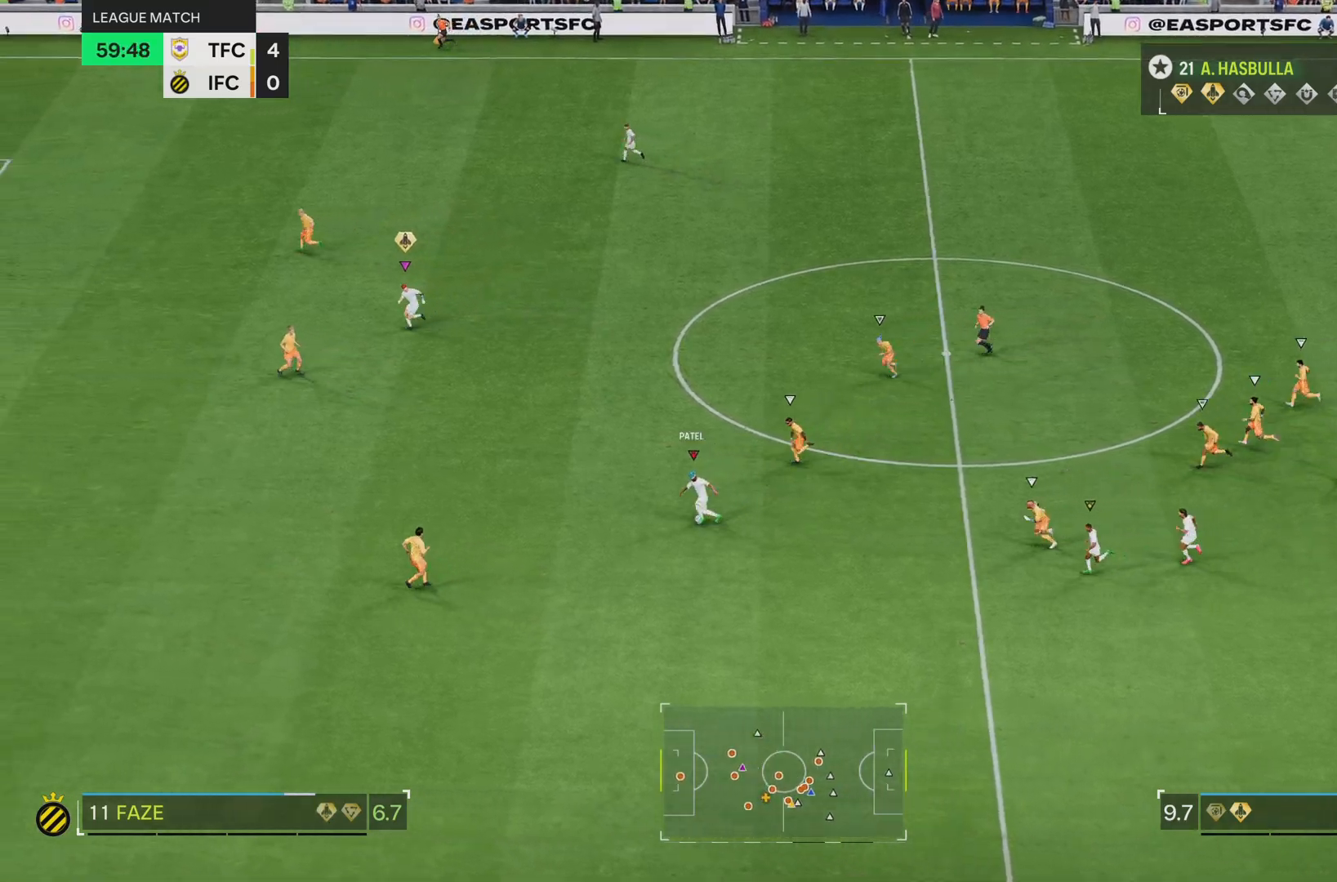
{"buttons": ["R2"], "left_stick": "down-left", "right_stick": "center", "events": []}
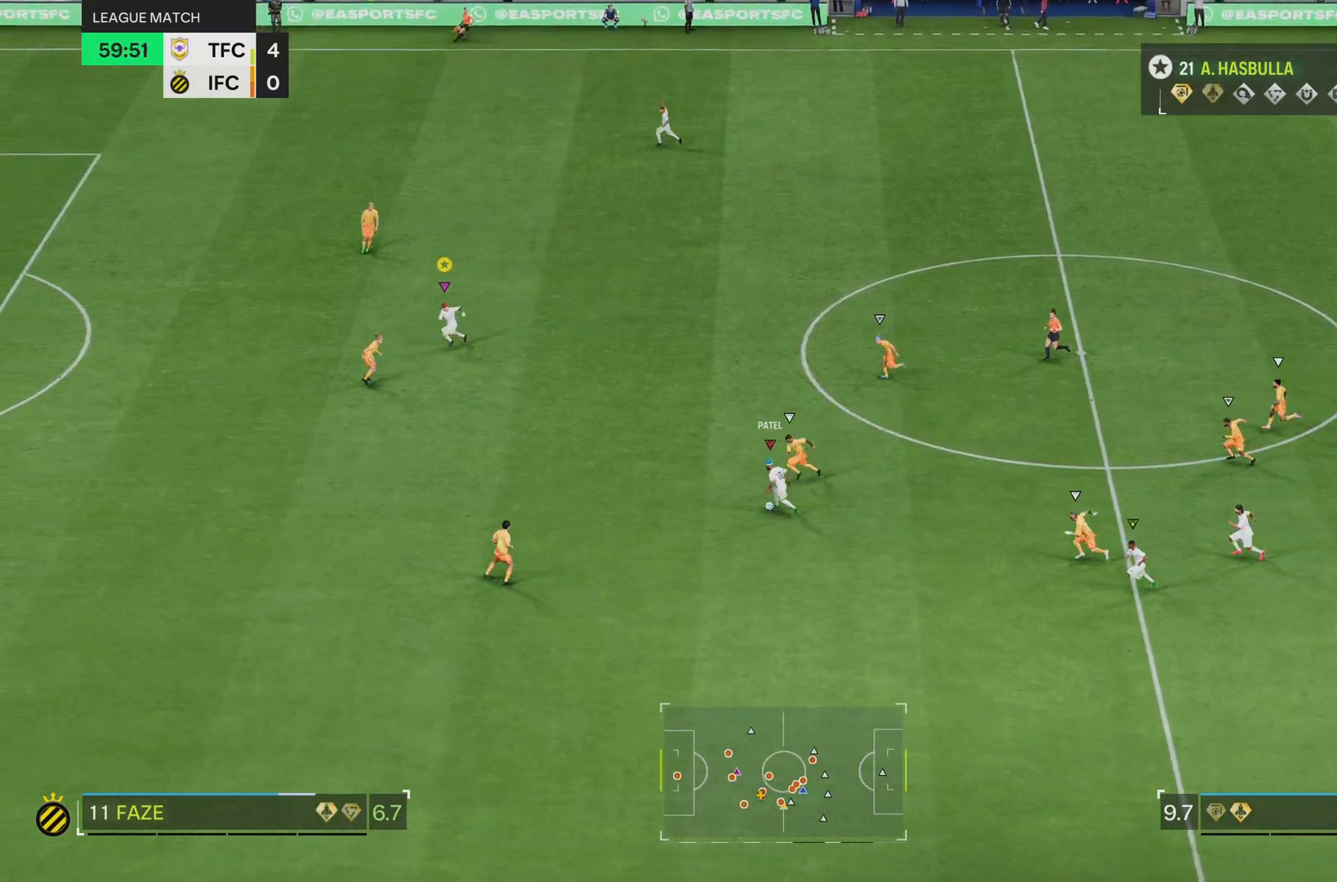
{"buttons": ["R2"], "left_stick": "down-left", "right_stick": "center", "events": []}
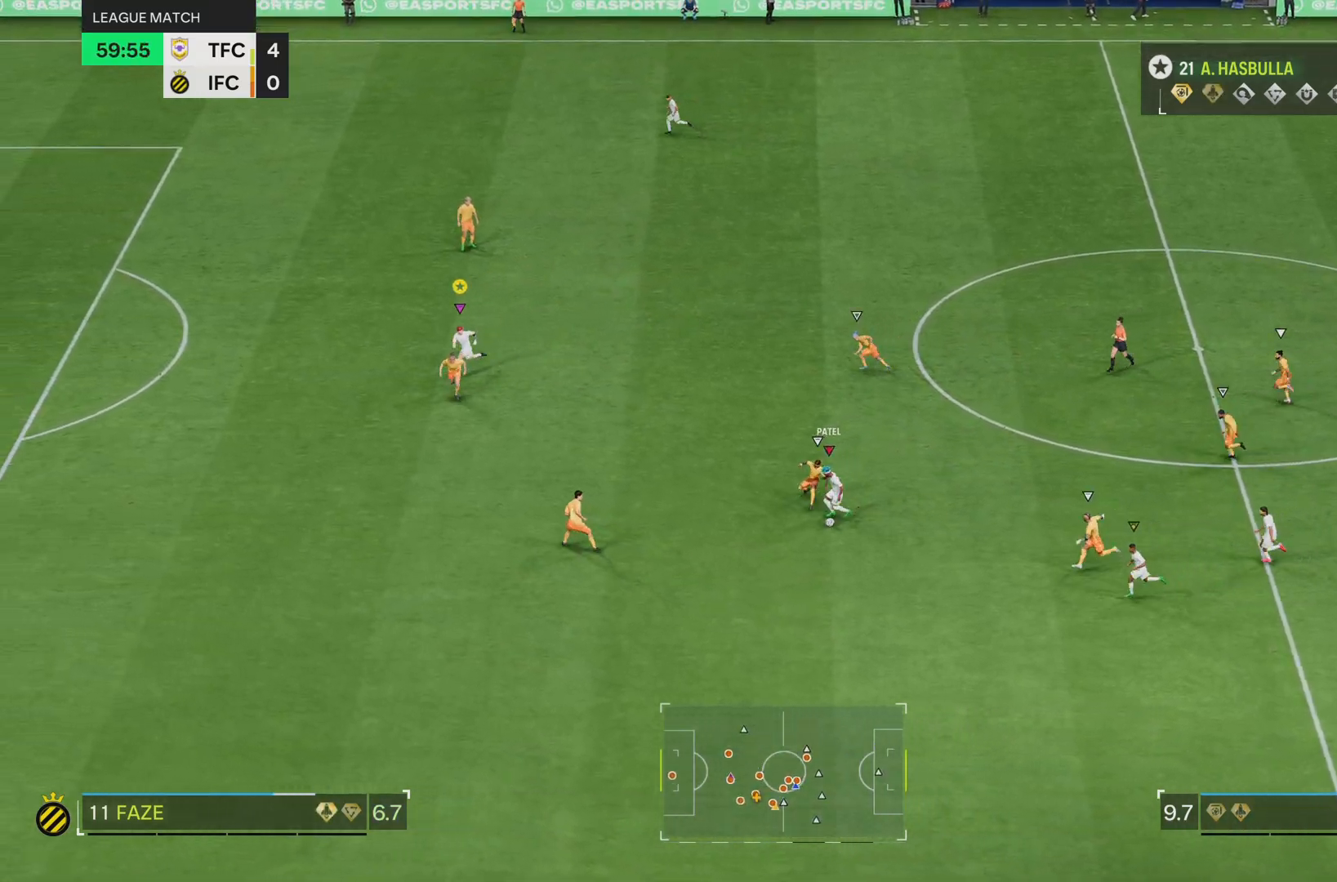
{"buttons": [], "left_stick": "down-left", "right_stick": "center", "events": [[501, "R2", "up"]]}
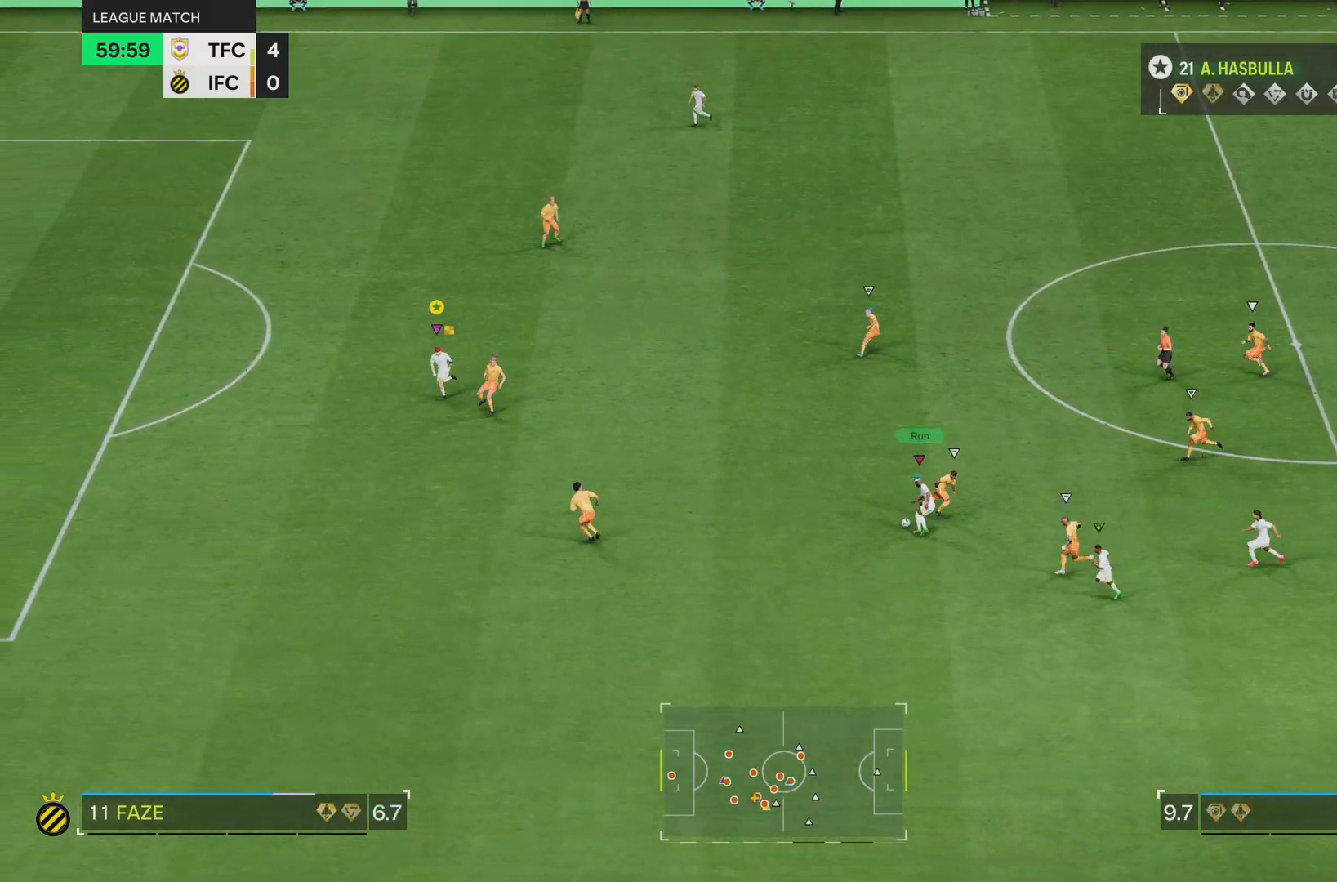
{"buttons": ["L2"], "left_stick": "right", "right_stick": "center", "events": [[16, "L2", "down"], [50, "left_stick", "down"], [216, "left_stick", "down-right"], [483, "left_stick", "right"]]}
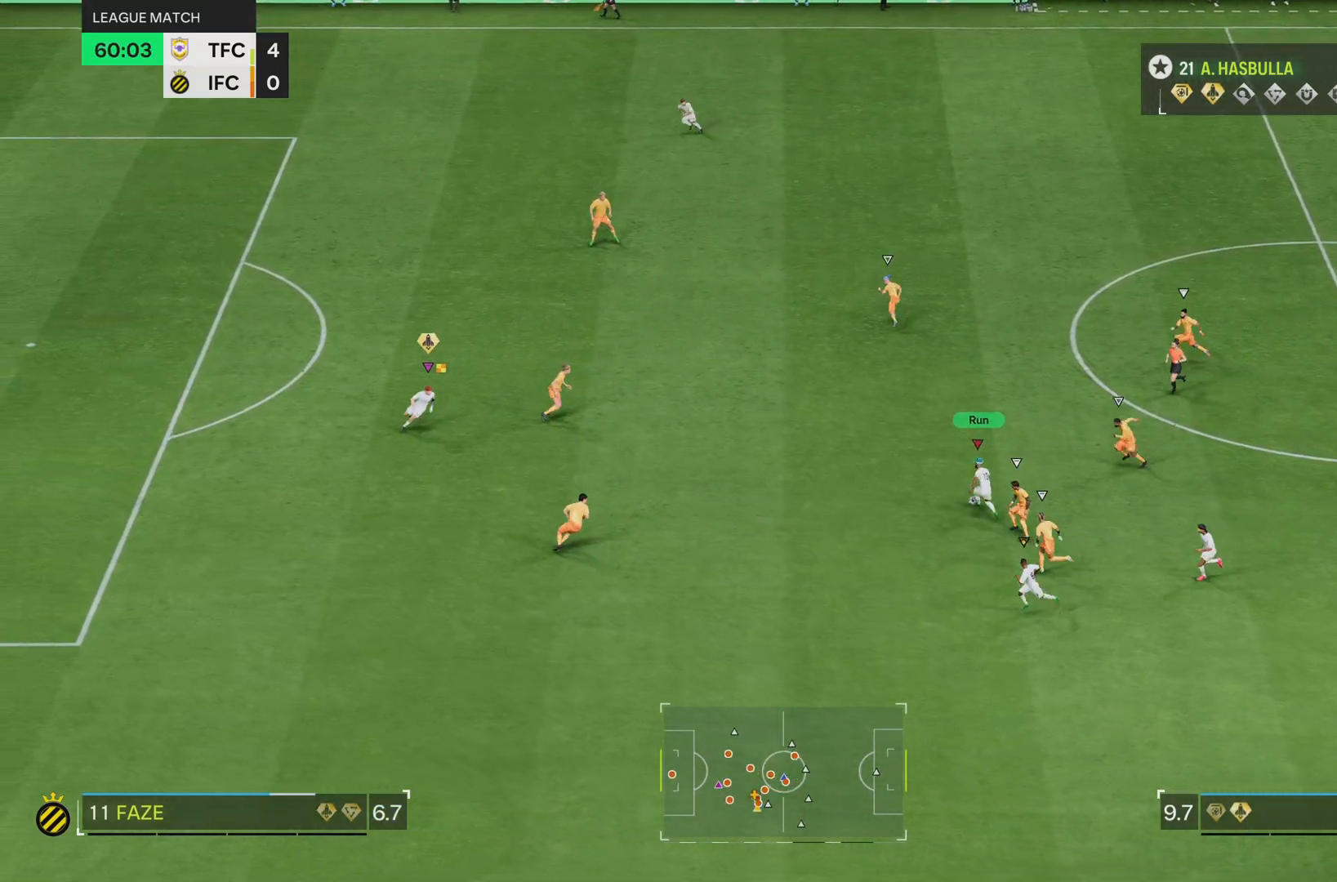
{"buttons": ["L2"], "left_stick": "up-right", "right_stick": "center", "events": [[300, "left_stick", "up-right"]]}
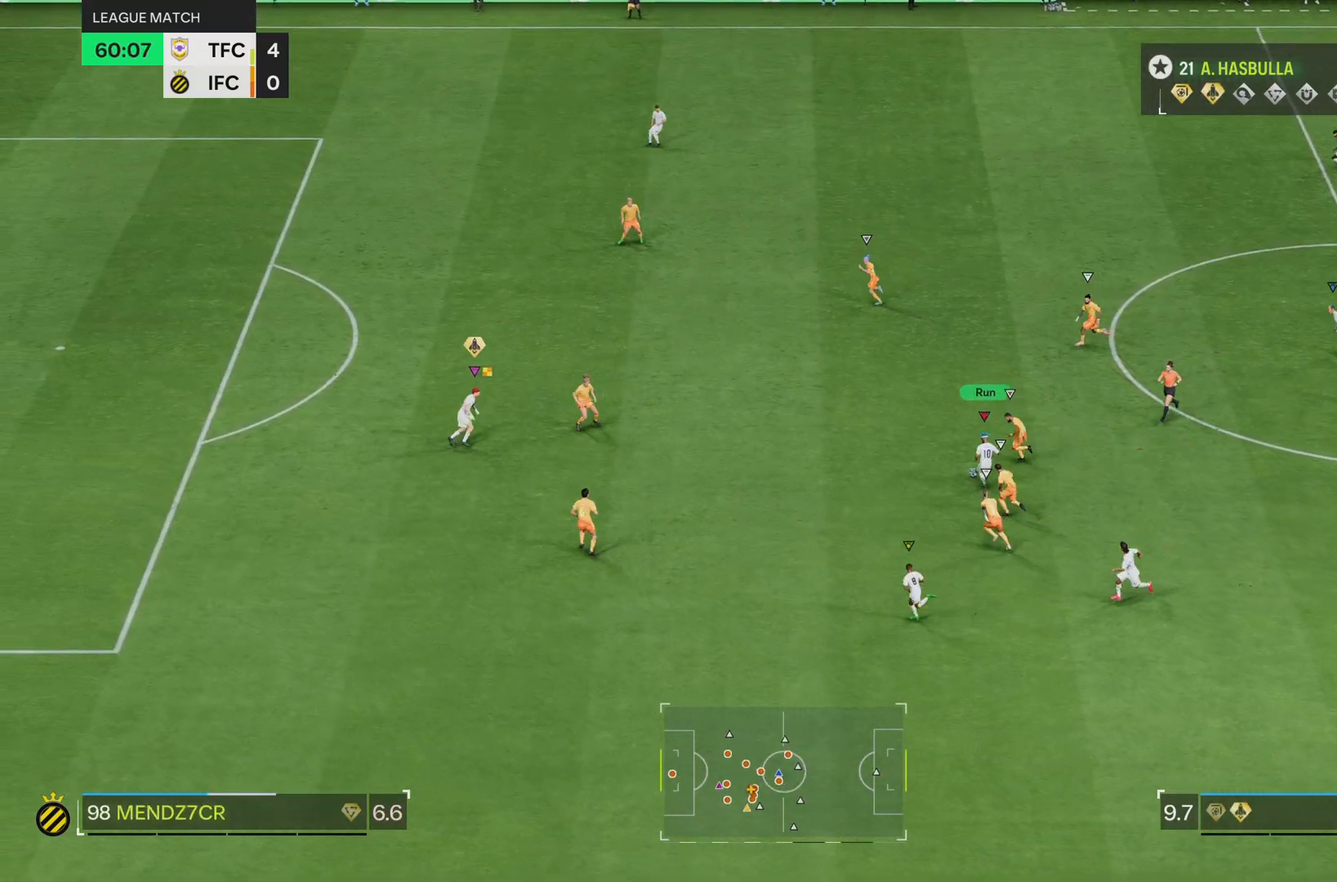
{"buttons": ["R2"], "left_stick": "up", "right_stick": "center", "events": [[367, "left_stick", "up"], [383, "L2", "up"], [433, "R2", "down"]]}
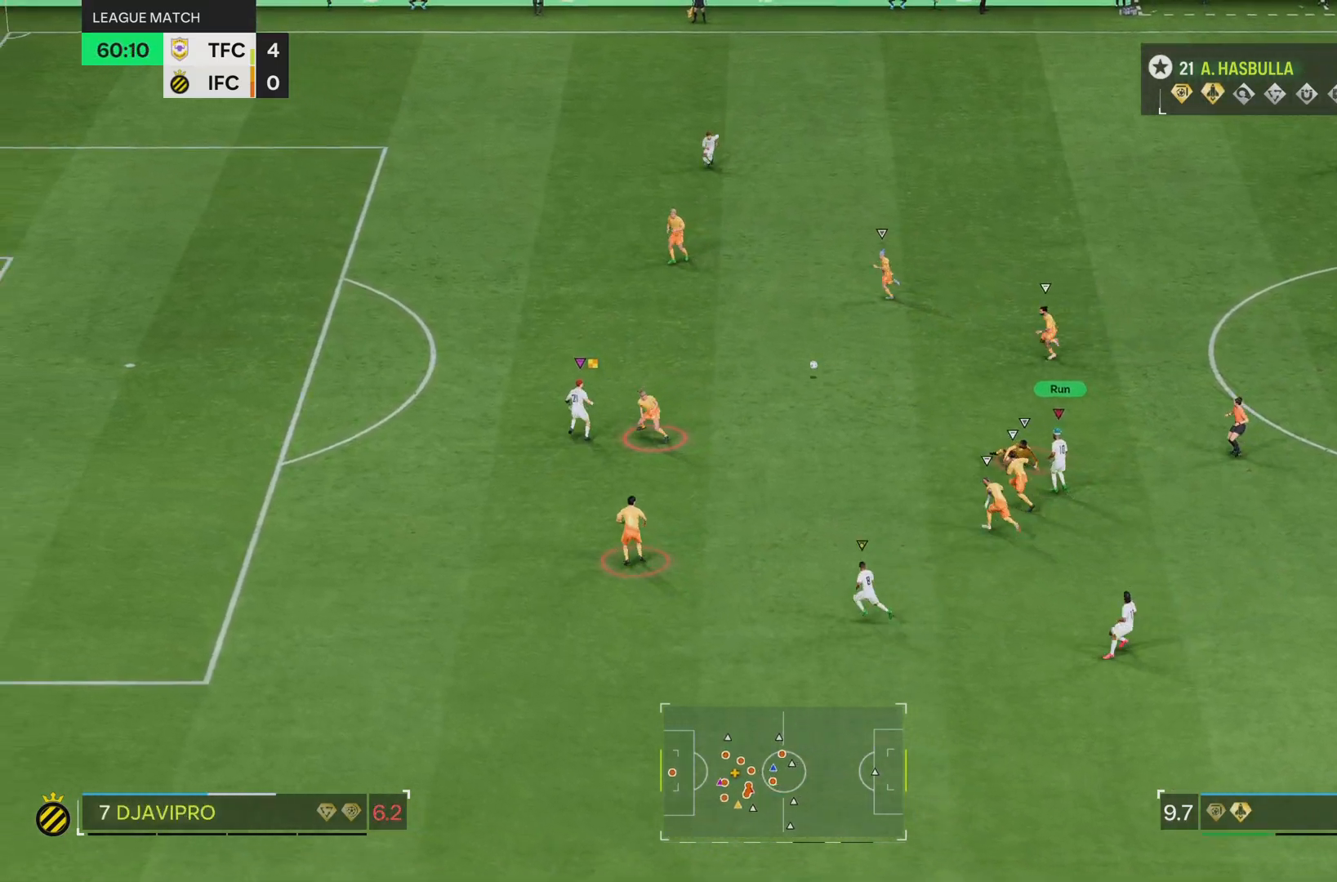
{"buttons": ["R2"], "left_stick": "up-right", "right_stick": "center", "events": [[50, "left_stick", "up-left"], [467, "left_stick", "up-right"]]}
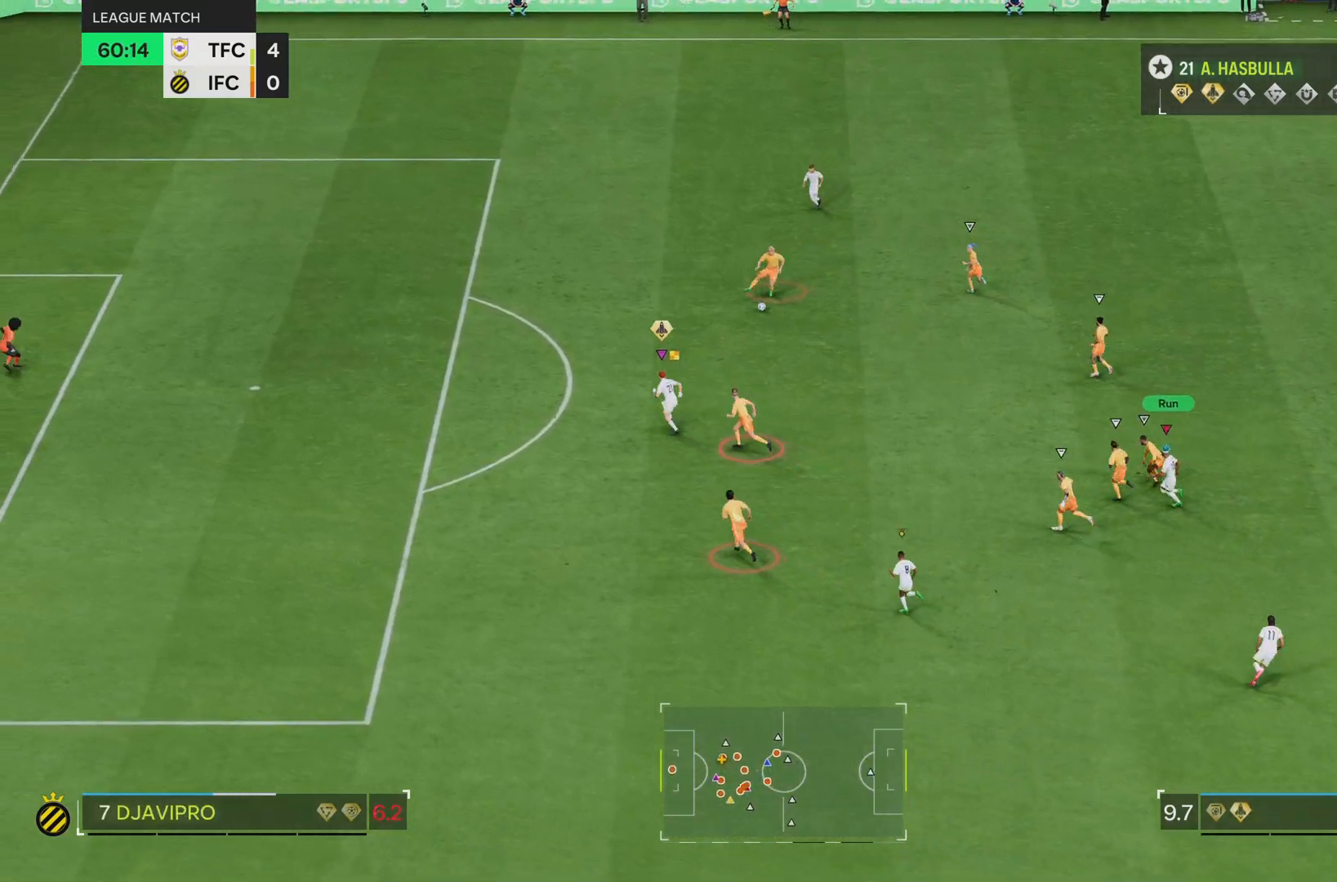
{"buttons": ["R2"], "left_stick": "up-right", "right_stick": "center", "events": []}
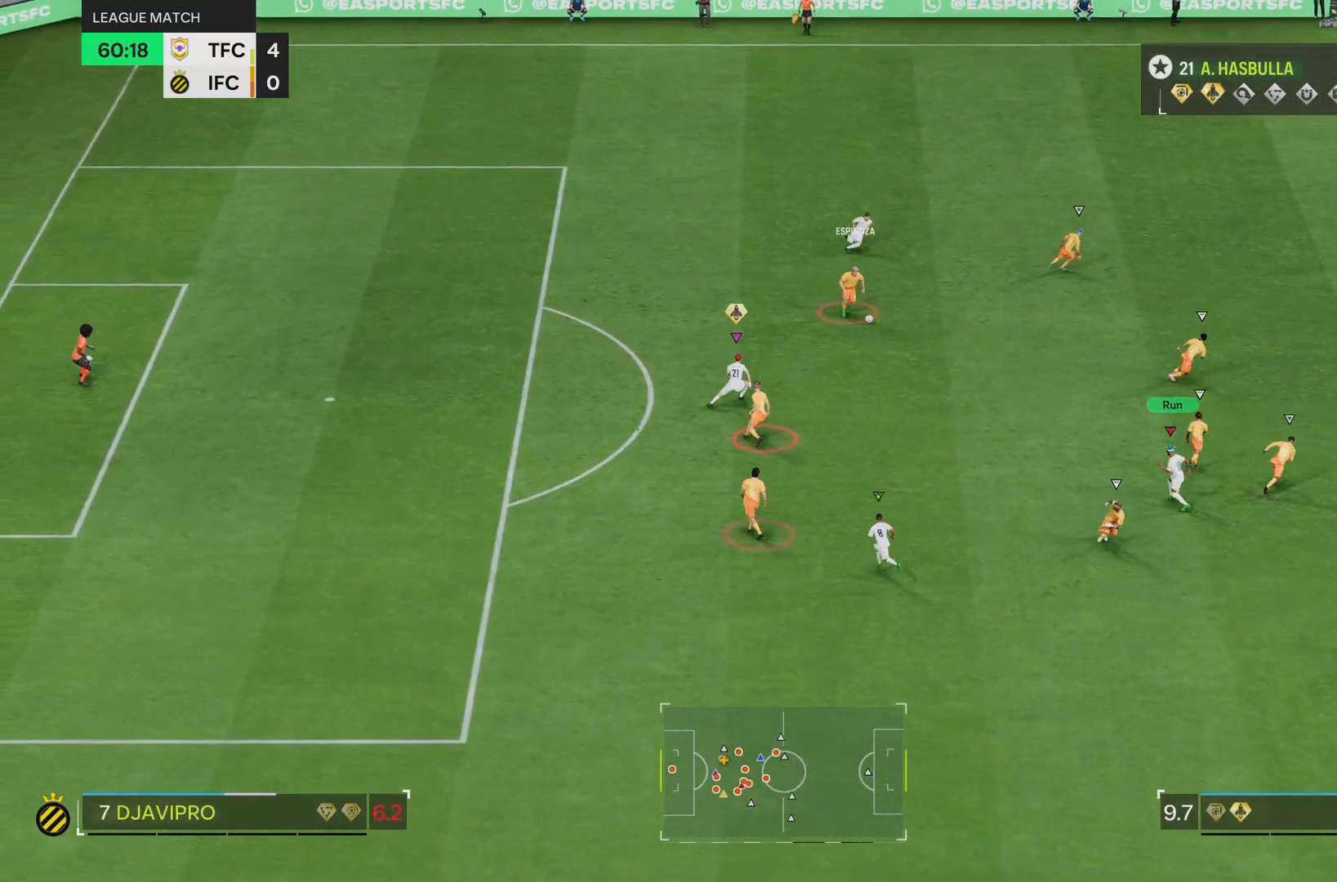
{"buttons": ["R2"], "left_stick": "right", "right_stick": "center", "events": [[50, "left_stick", "right"]]}
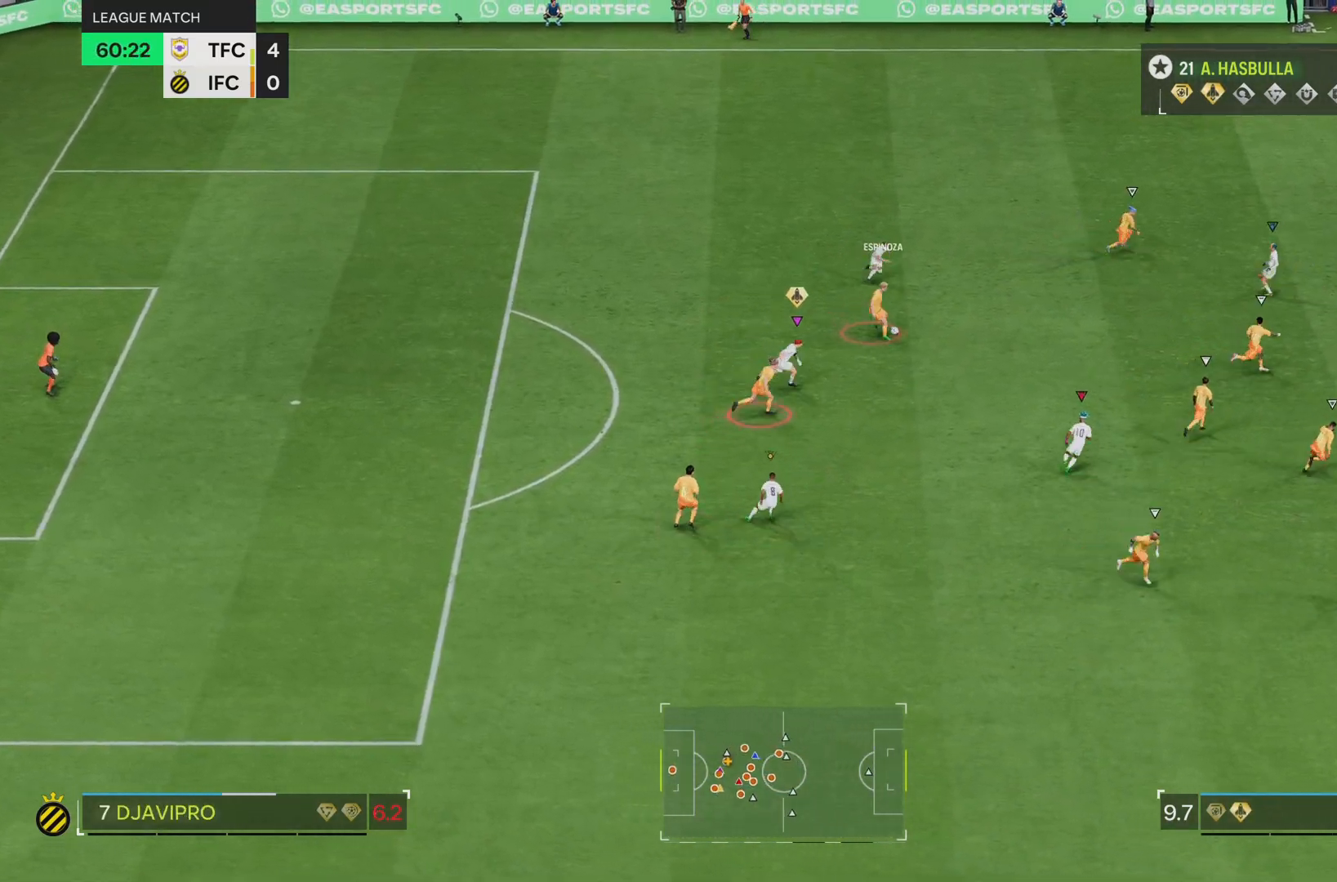
{"buttons": ["R2"], "left_stick": "right", "right_stick": "center", "events": []}
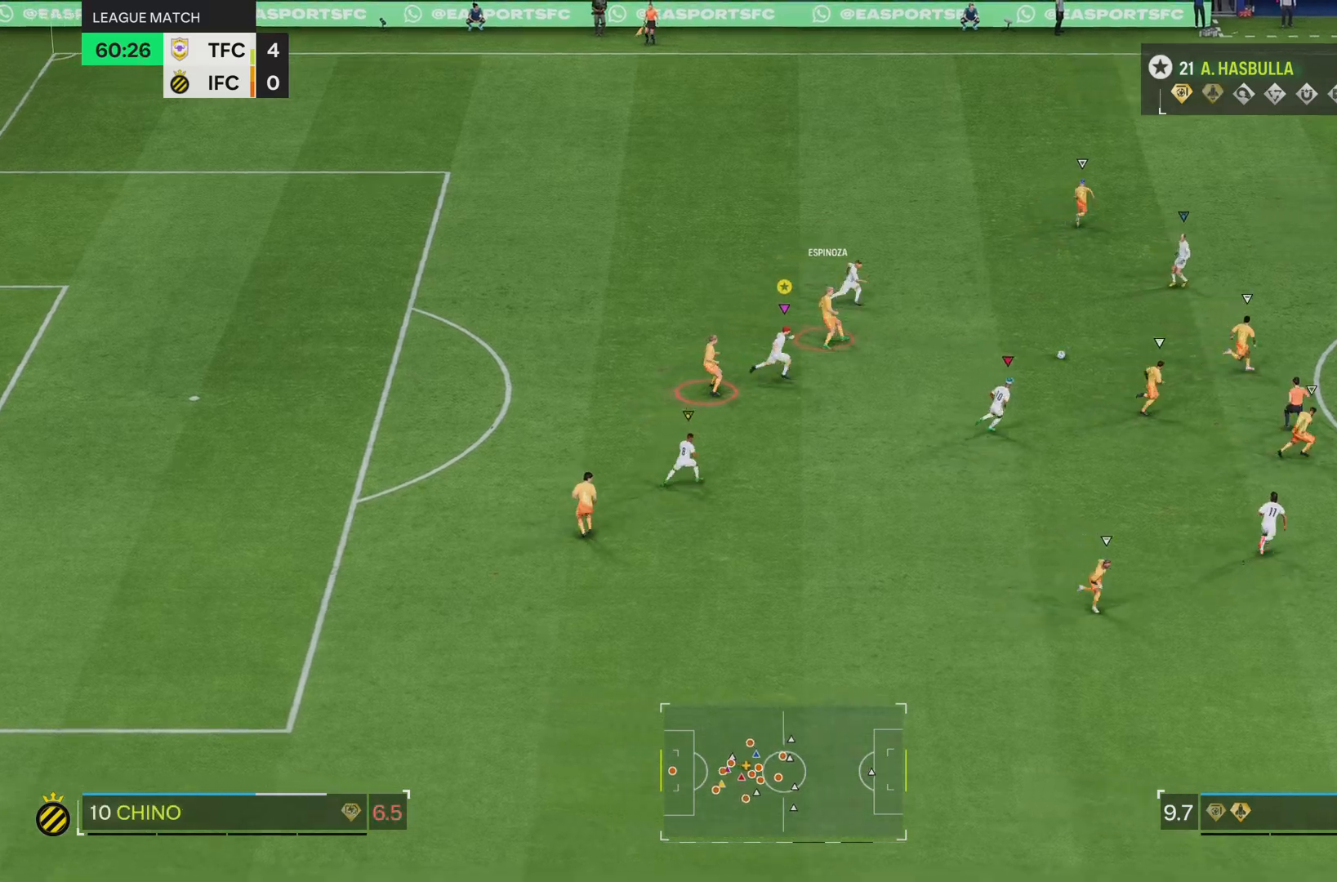
{"buttons": [], "left_stick": "right", "right_stick": "center", "events": [[50, "R2", "up"]]}
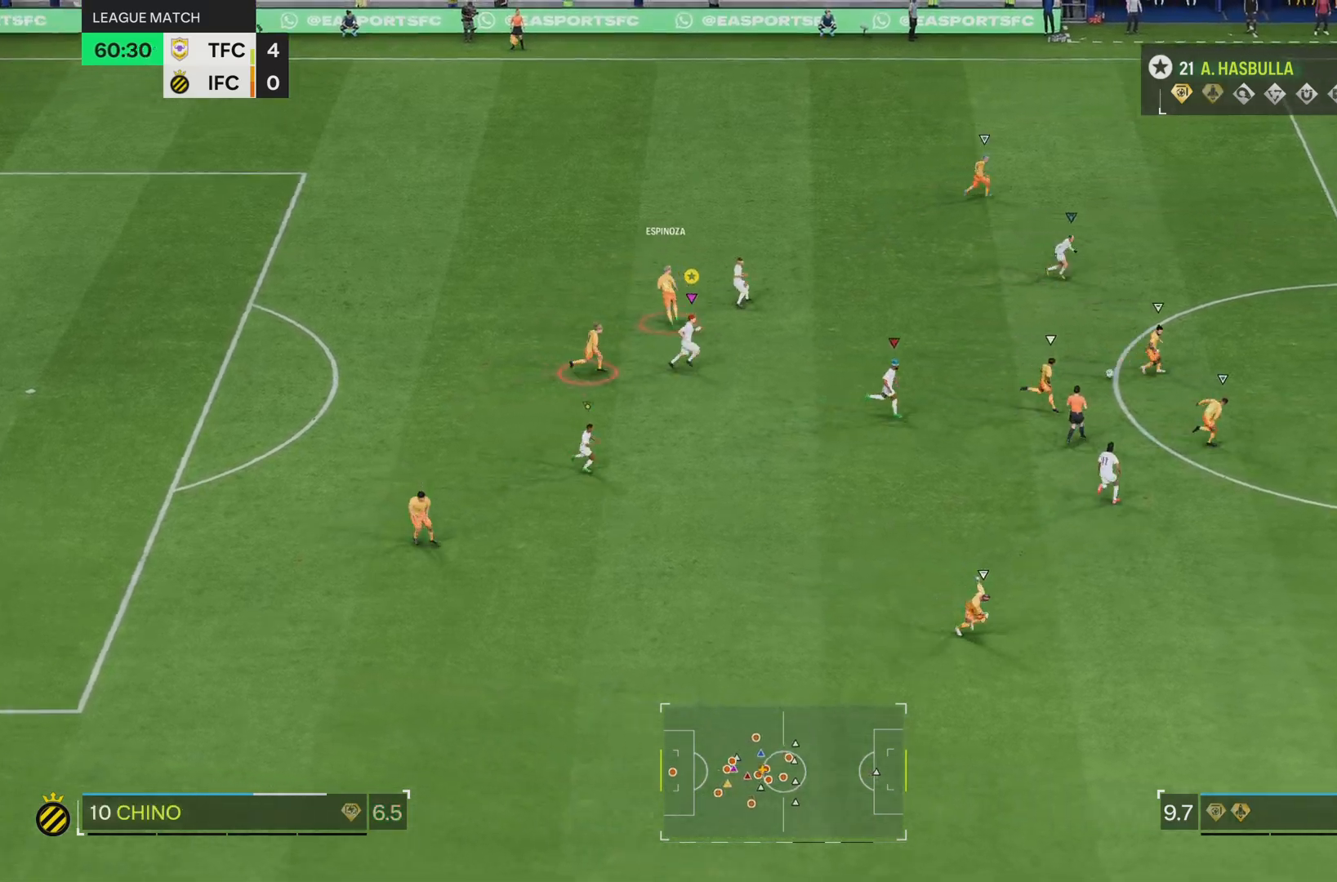
{"buttons": [], "left_stick": "right", "right_stick": "center", "events": []}
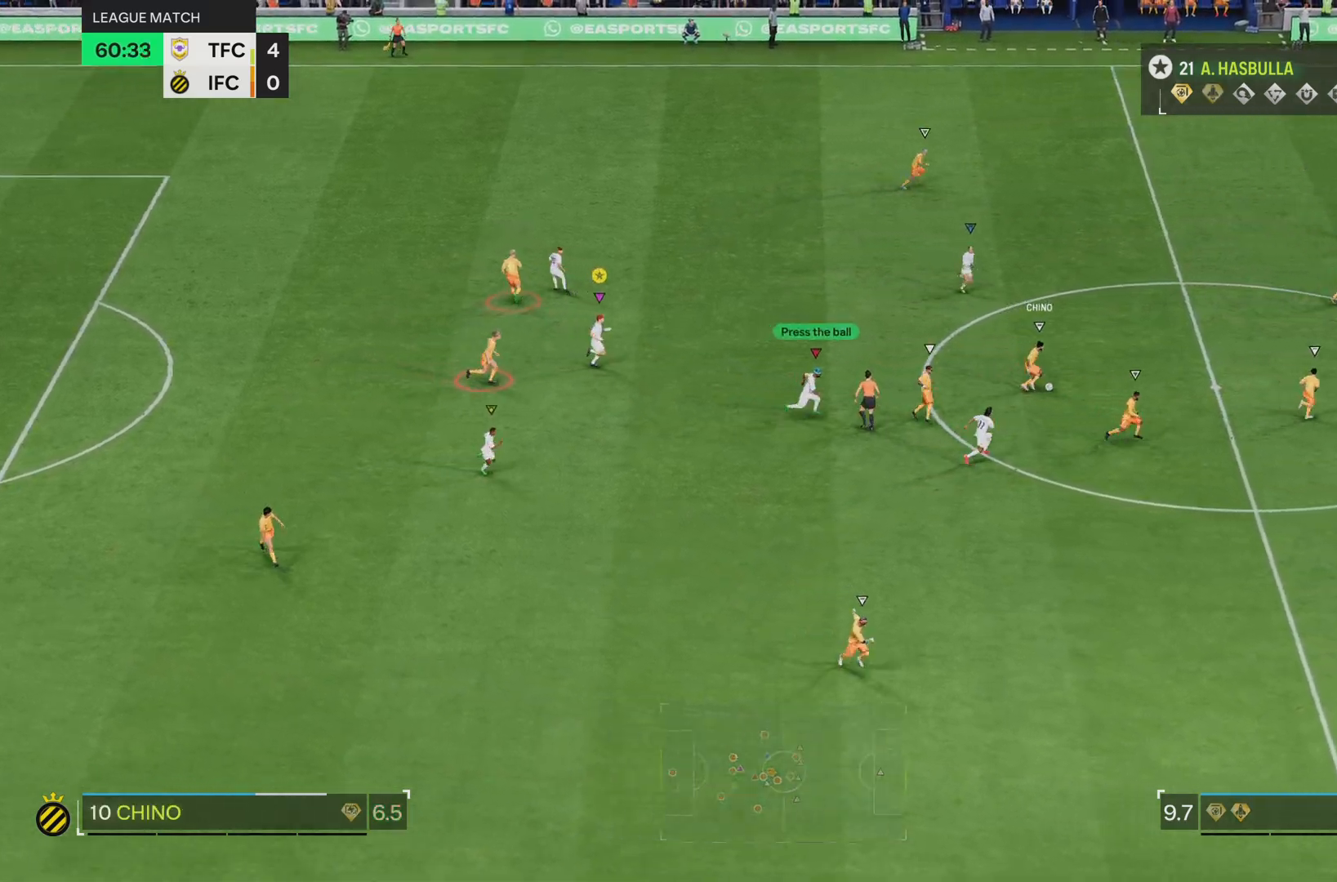
{"buttons": [], "left_stick": "right", "right_stick": "center", "events": []}
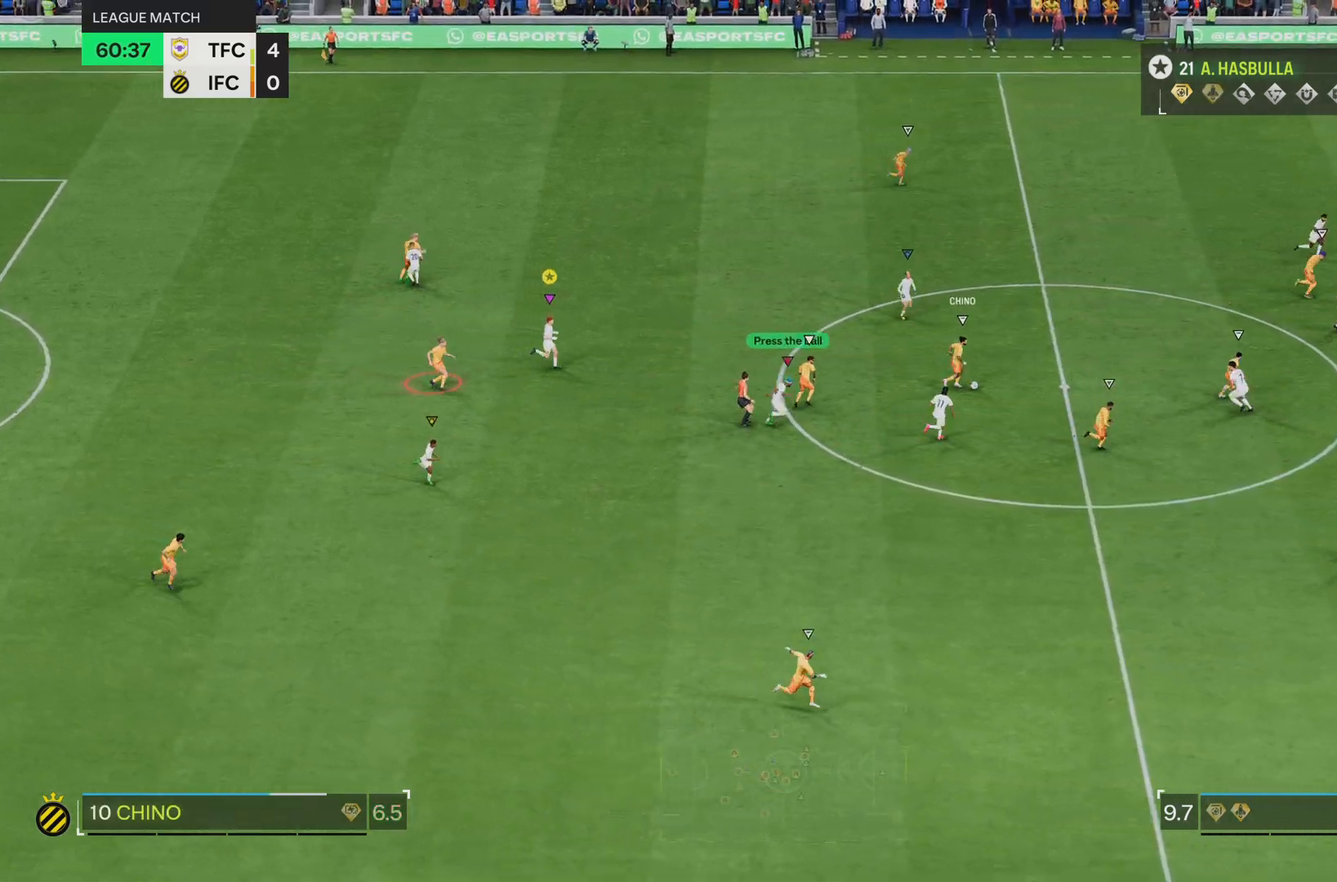
{"buttons": [], "left_stick": "right", "right_stick": "center", "events": []}
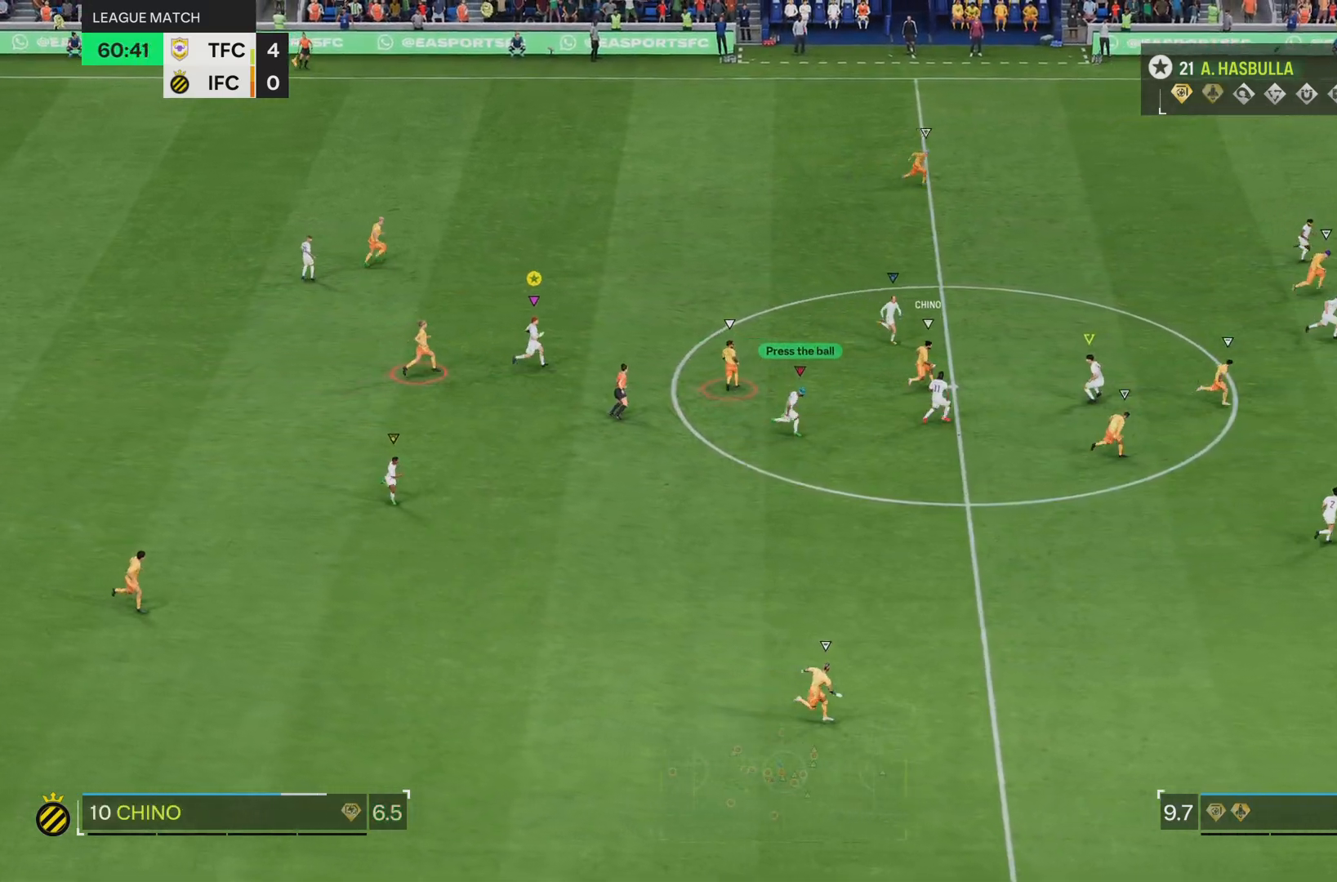
{"buttons": [], "left_stick": "right", "right_stick": "center", "events": []}
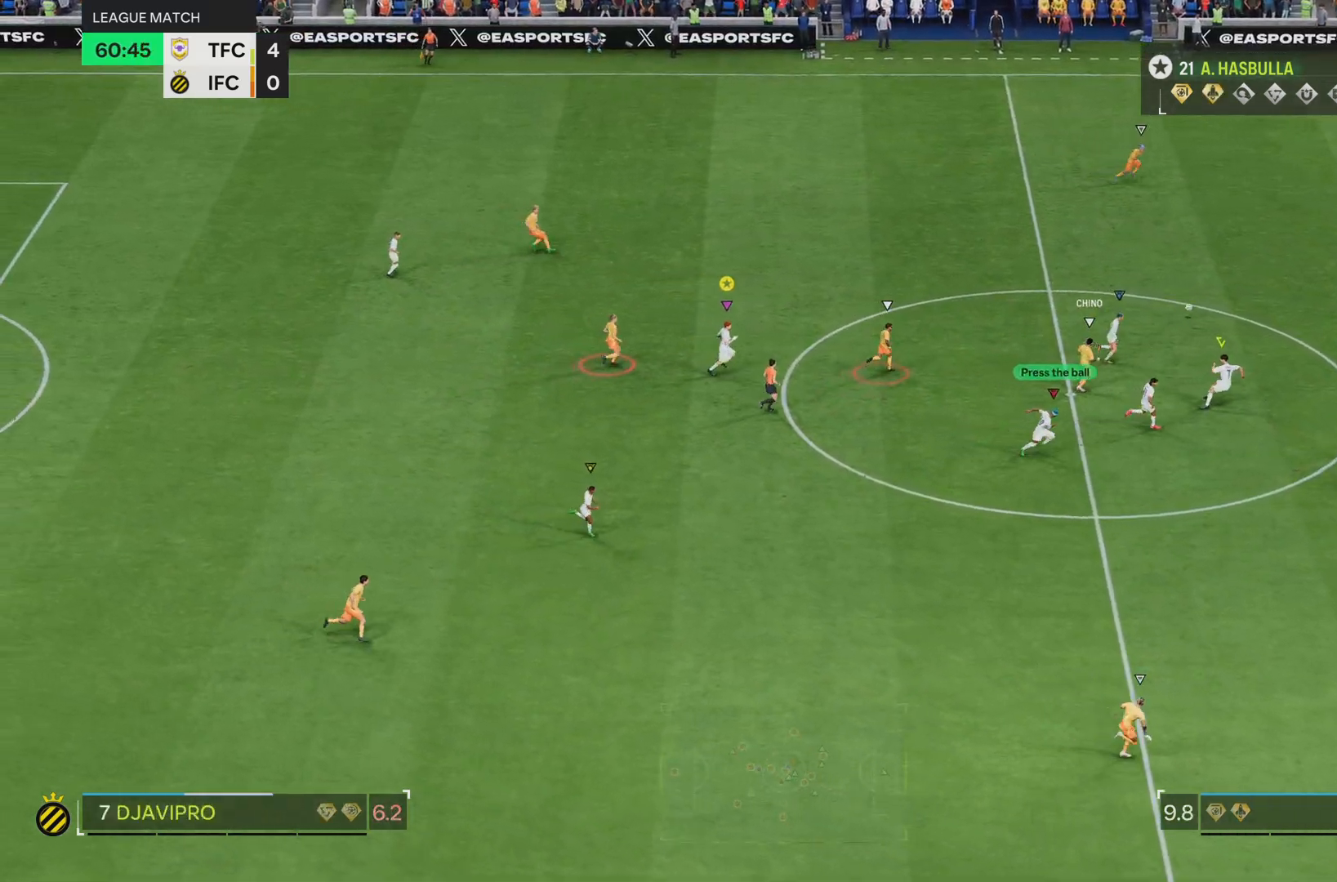
{"buttons": [], "left_stick": "right", "right_stick": "center", "events": []}
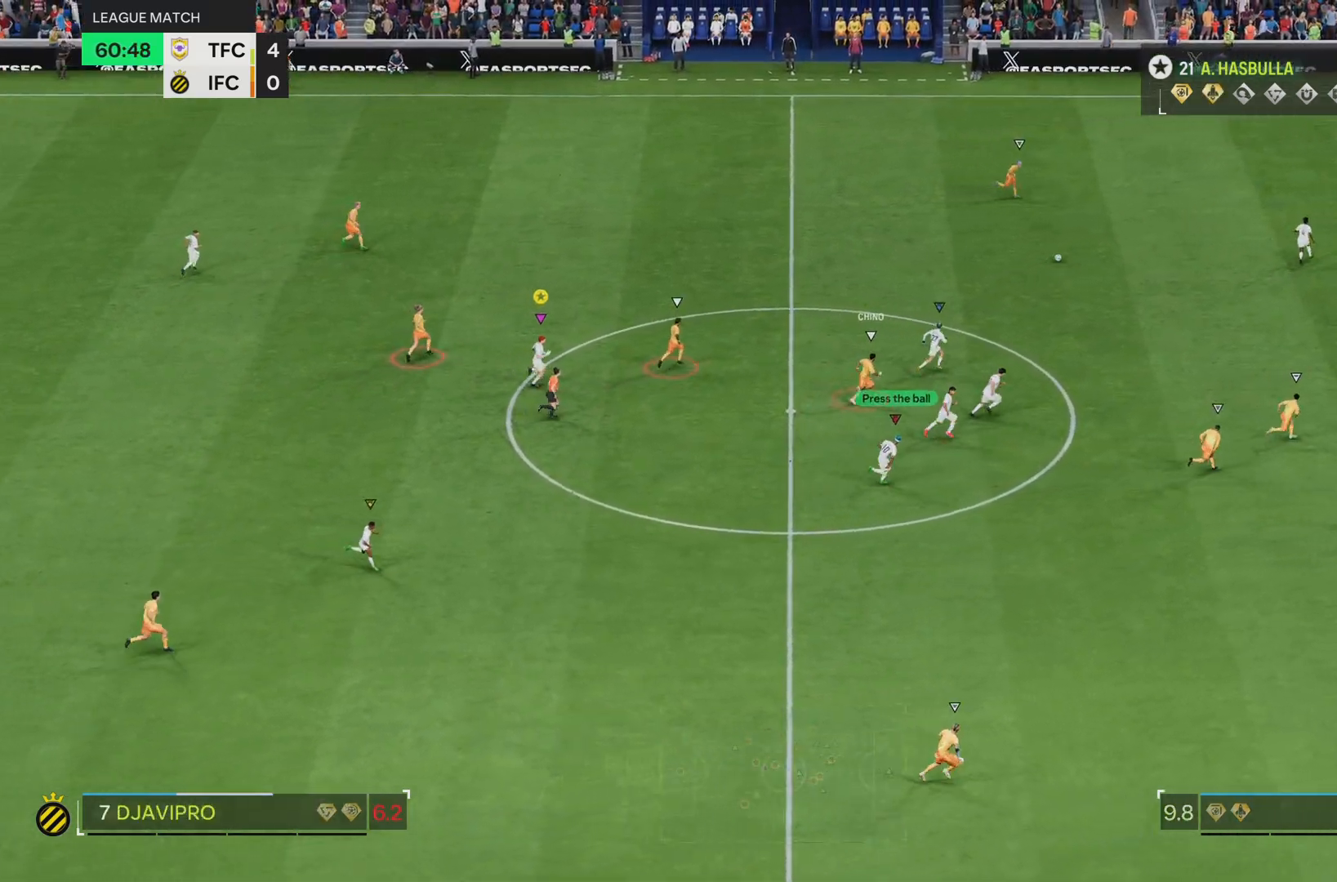
{"buttons": [], "left_stick": "right", "right_stick": "center", "events": []}
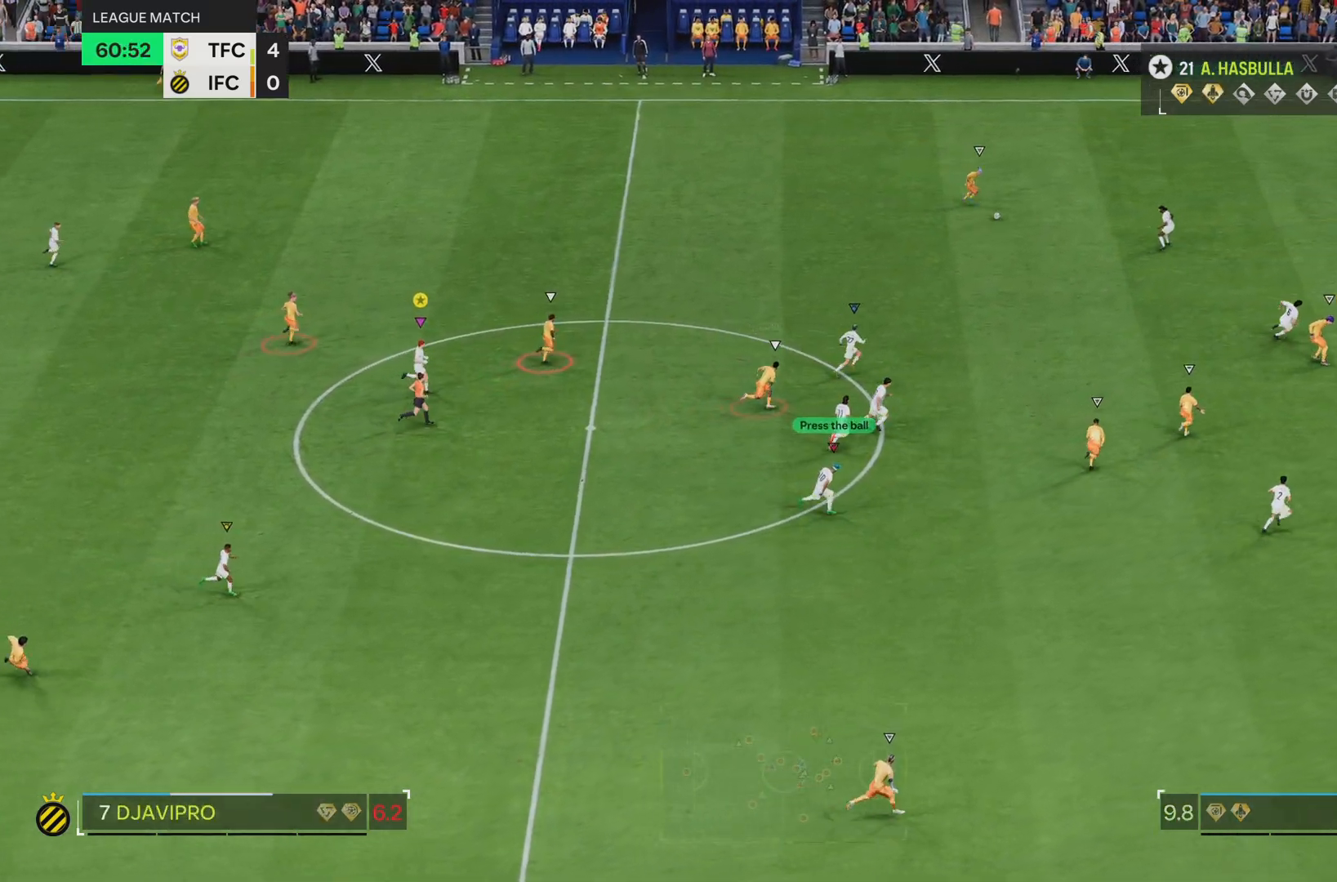
{"buttons": [], "left_stick": "right", "right_stick": "center", "events": []}
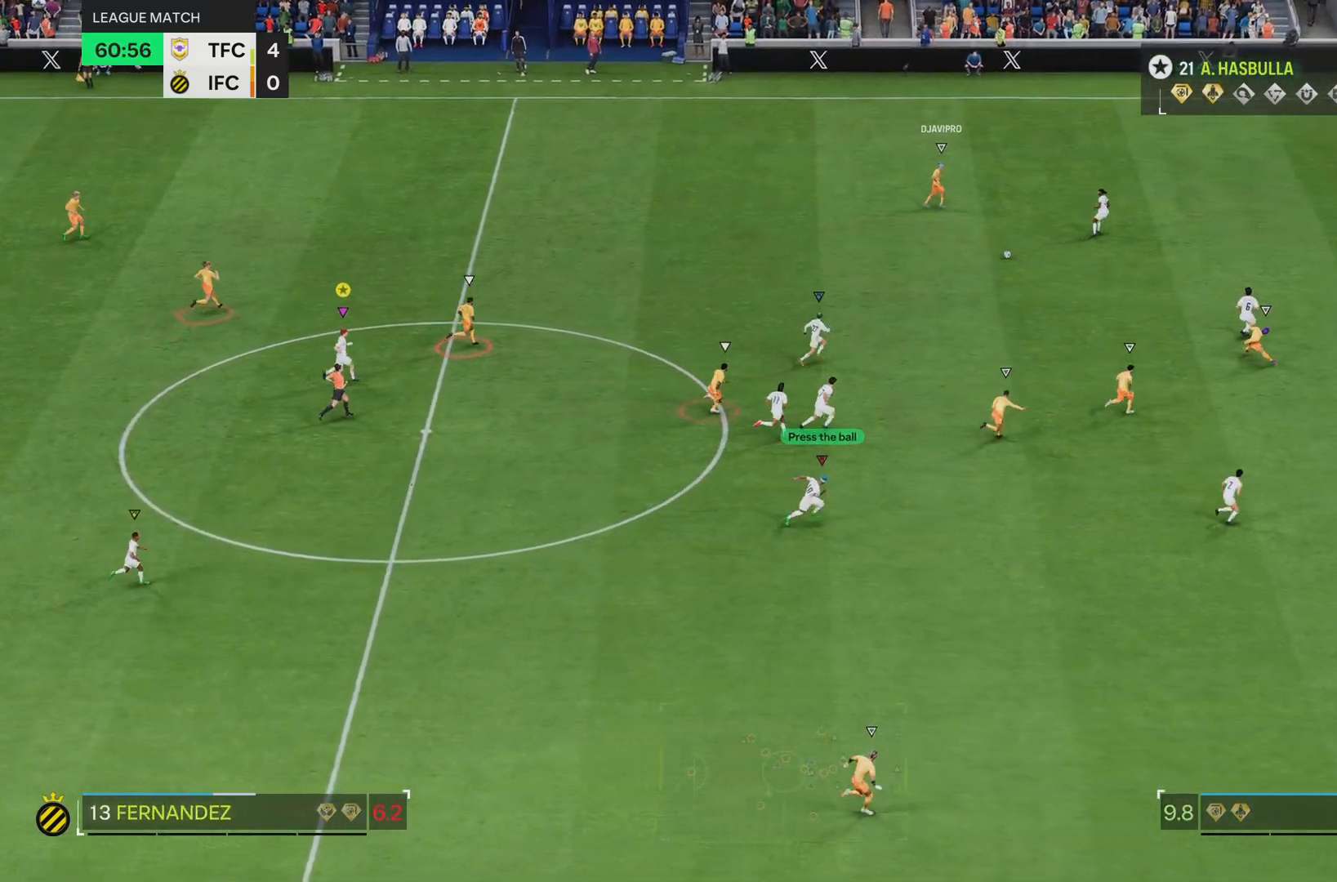
{"buttons": [], "left_stick": "right", "right_stick": "center", "events": []}
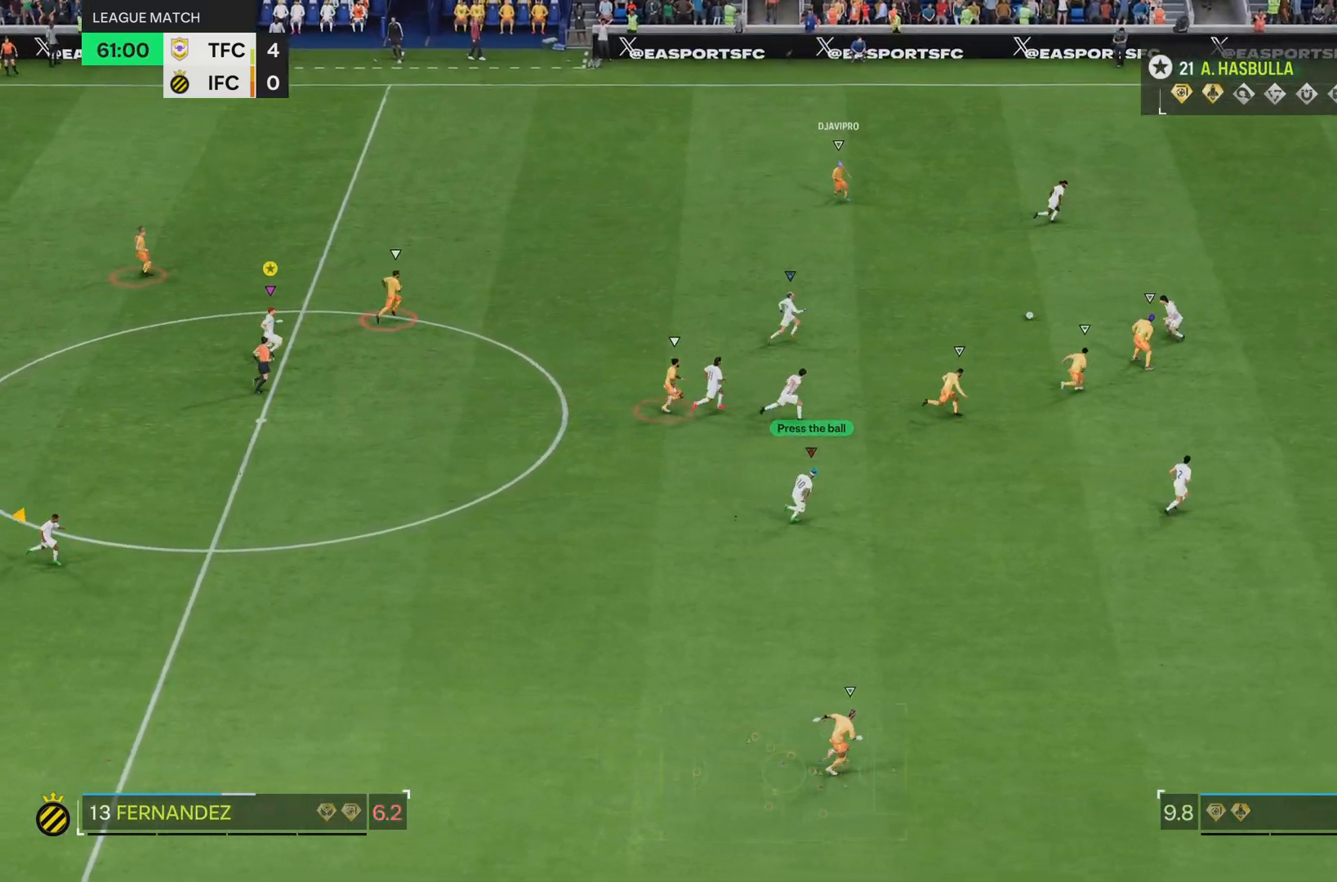
{"buttons": [], "left_stick": "right", "right_stick": "center", "events": []}